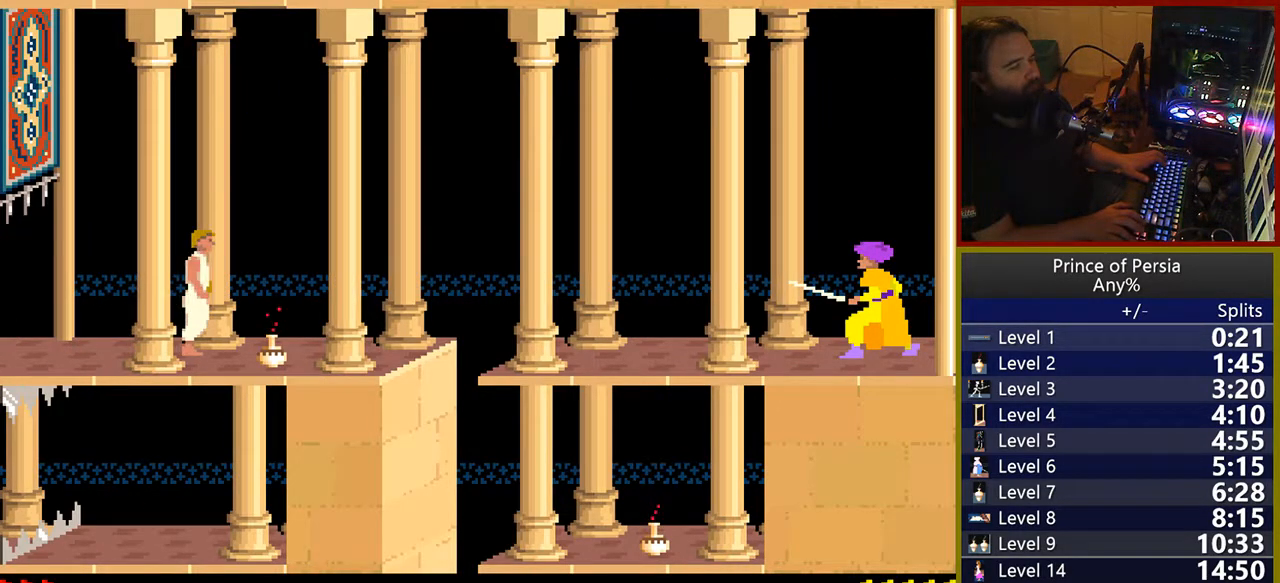
Gameplay with keyboard; each line is a JSON object with the keys held at the frame after it. "events" lists presses ("down") and releases ("up") of "crouch", "ctrl", "jump", "left", "restart", "restart2", "right", "shift" and "toggle" between this image and that frame as [ms after this image, input, new state], when the widget could be followed in between. No other keys are recorded. Mouse input is not recorded. Key names are as the overlay labels them; some are game actions (e.g. jump) rather than physical keys.
{"keys": [], "events": []}
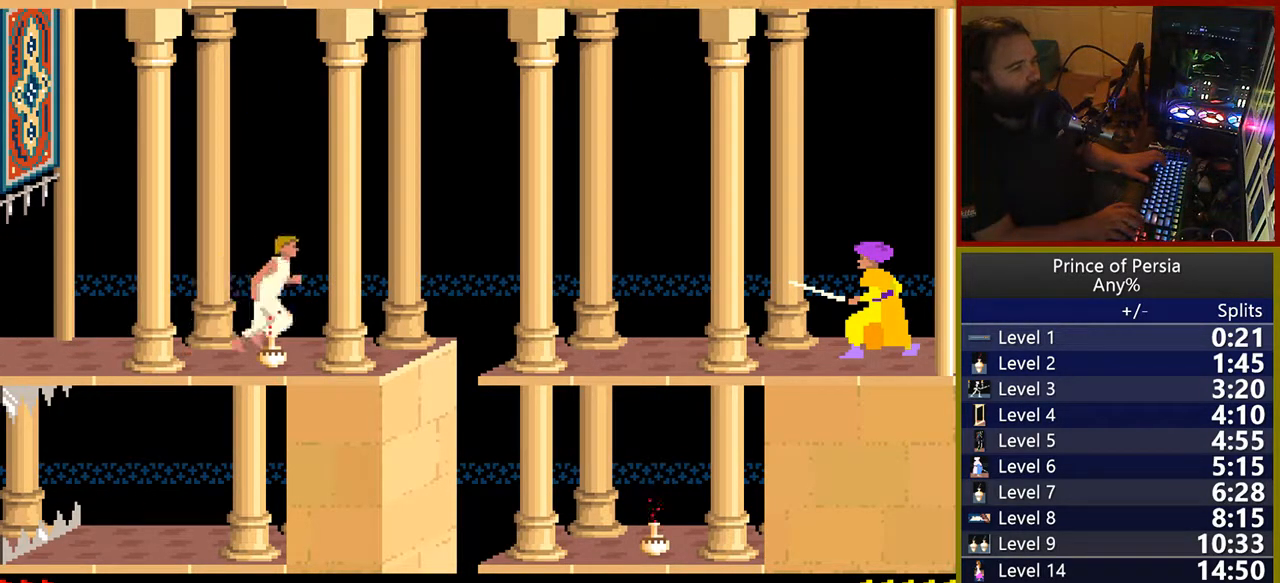
{"keys": [], "events": []}
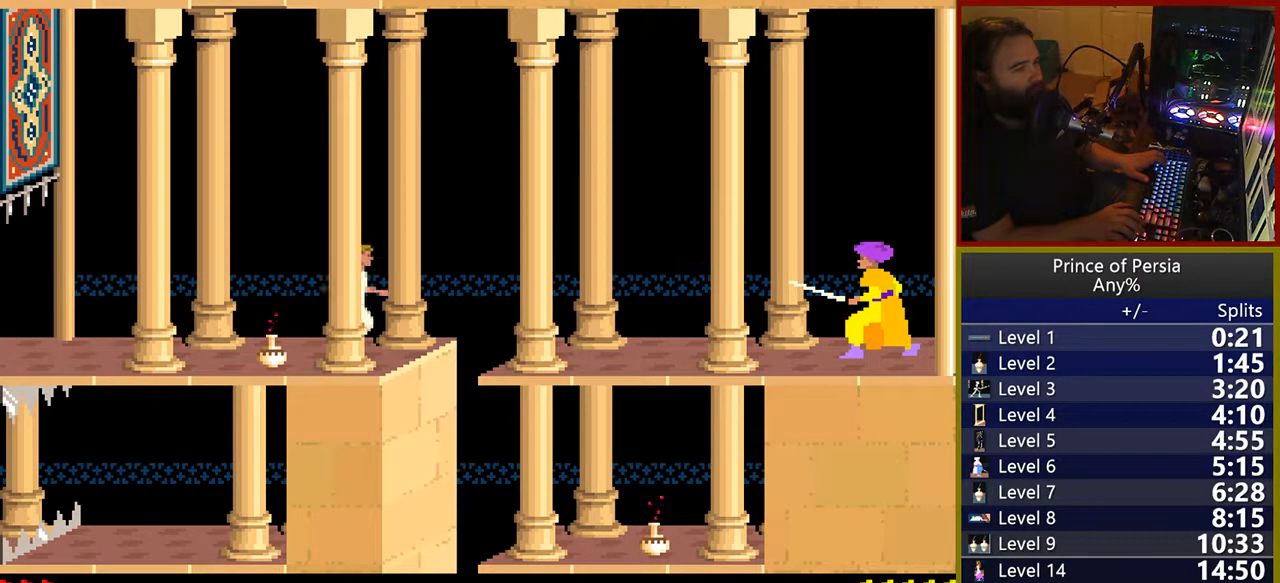
{"keys": [], "events": []}
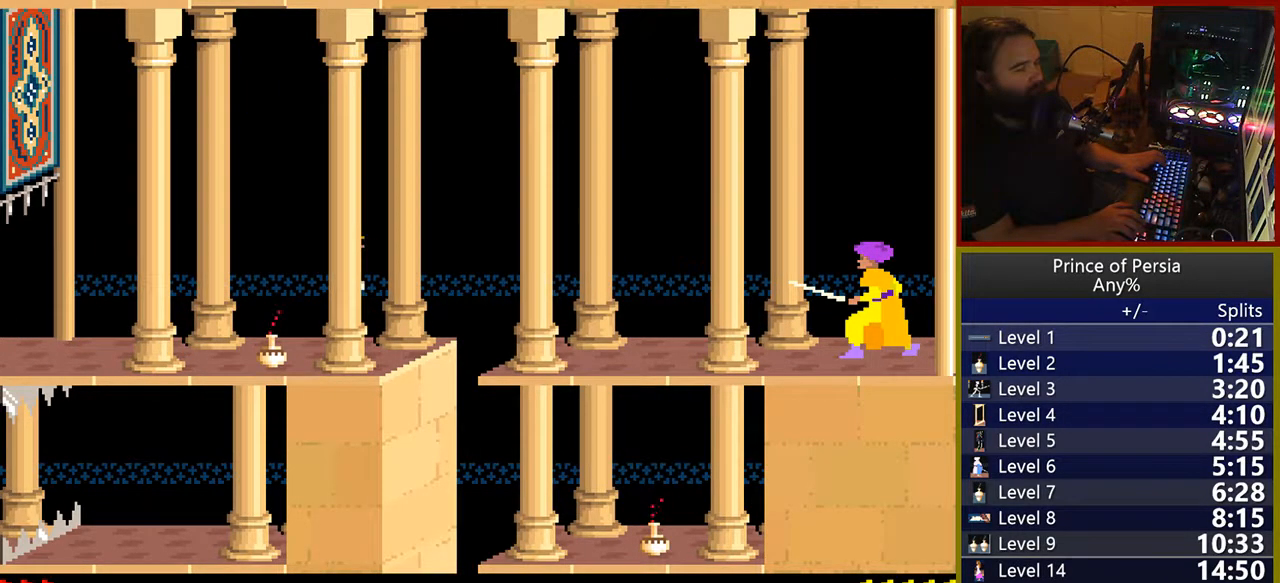
{"keys": [], "events": [[267, "left", "down"], [500, "left", "up"]]}
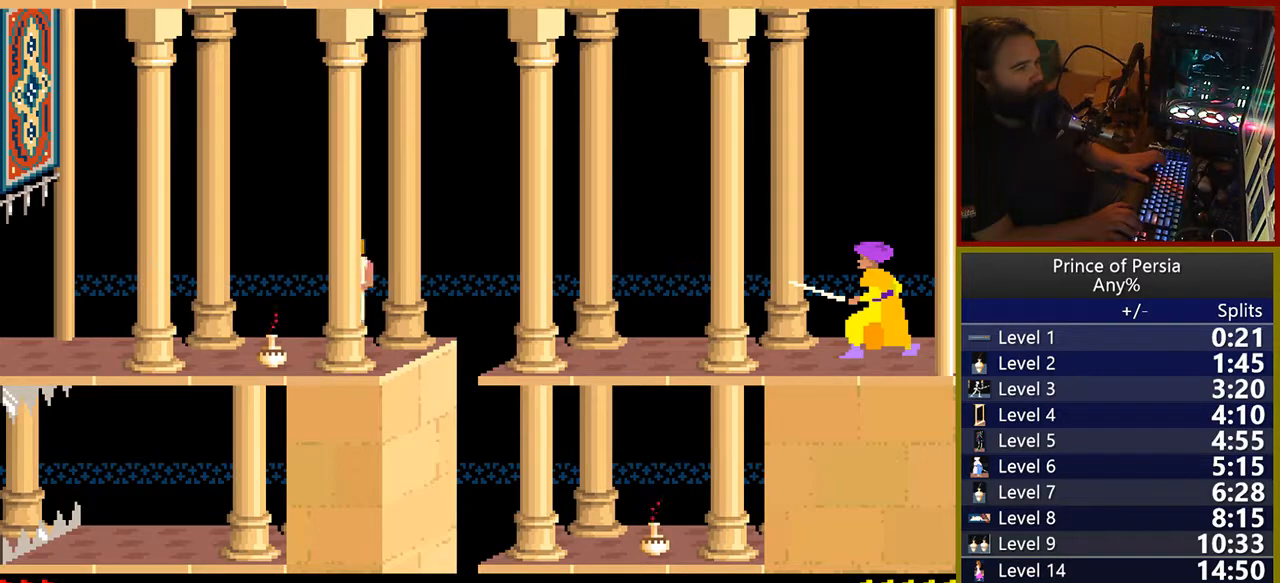
{"keys": [], "events": [[283, "left", "down"], [417, "left", "up"]]}
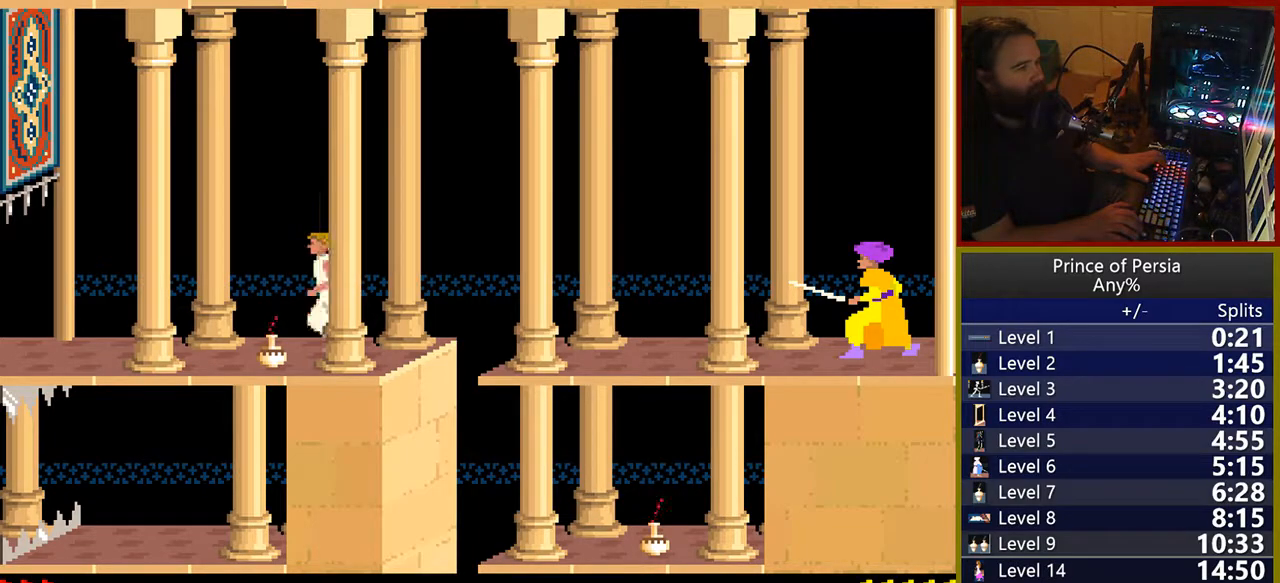
{"keys": [], "events": []}
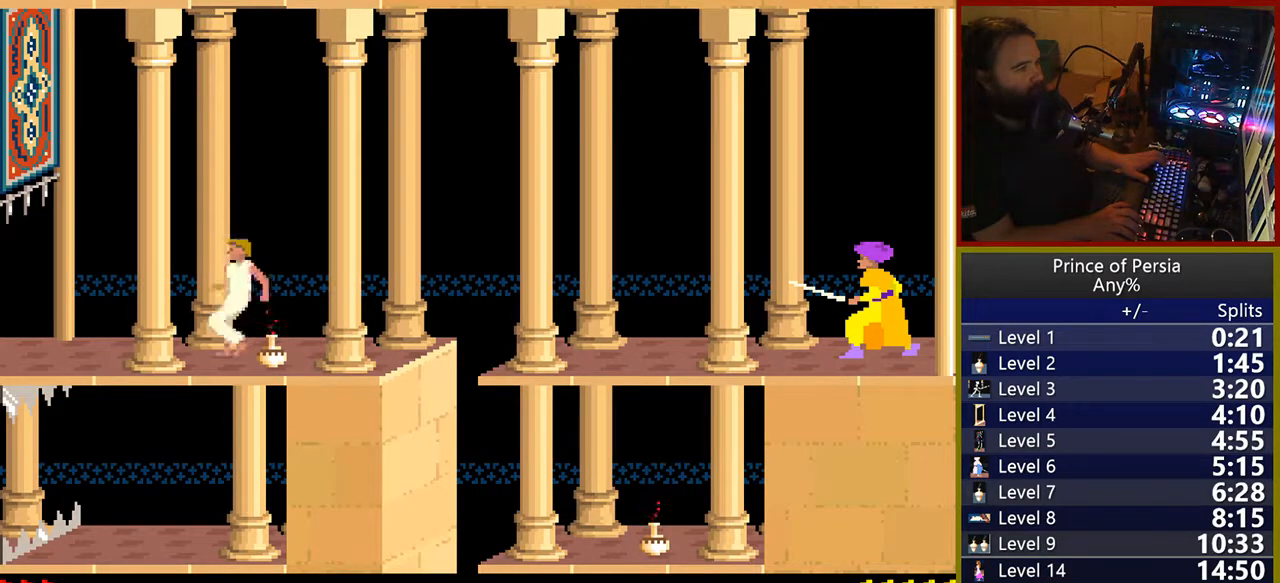
{"keys": ["right"], "events": [[317, "right", "down"]]}
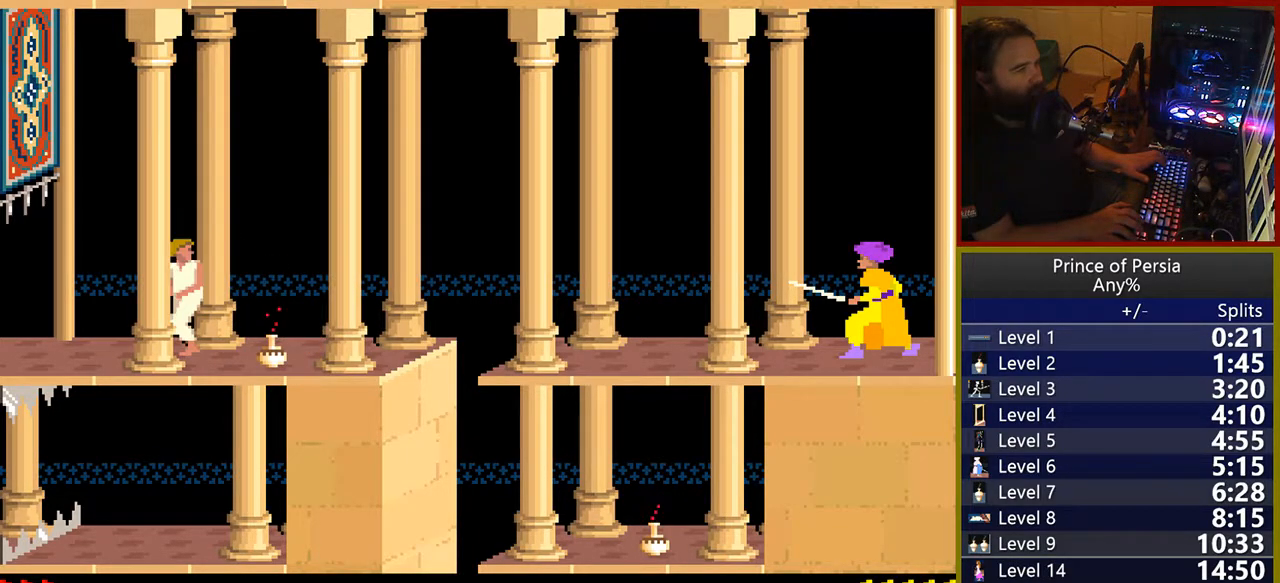
{"keys": ["jump", "right"], "events": [[100, "right", "up"], [383, "right", "down"], [400, "jump", "down"]]}
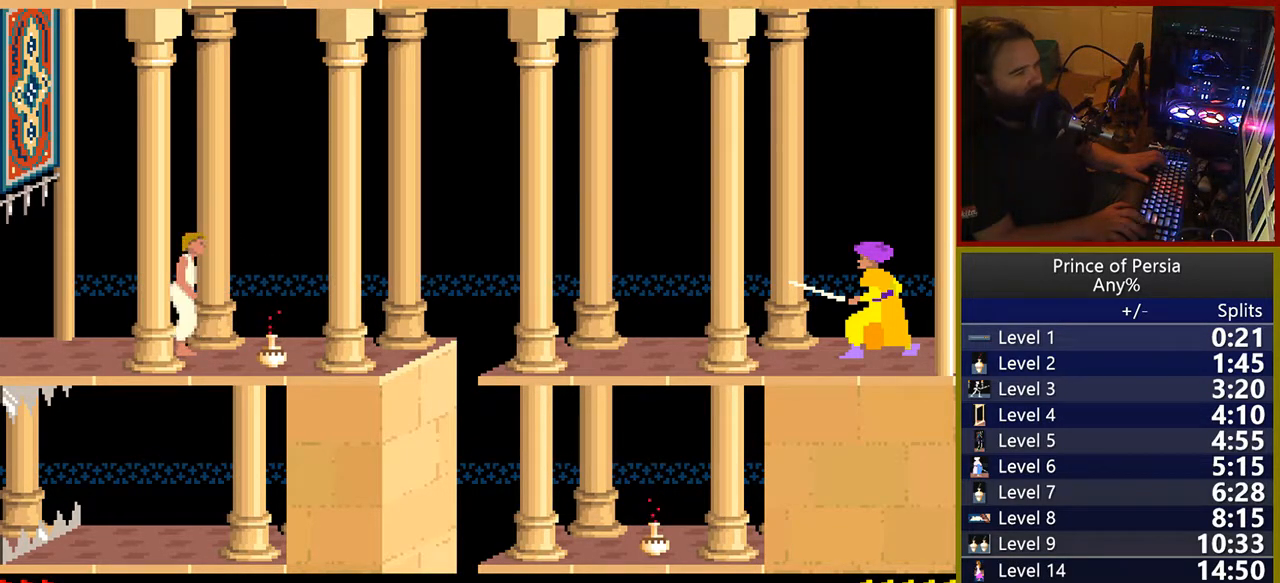
{"keys": ["shift"], "events": [[117, "right", "up"], [133, "jump", "up"], [417, "shift", "down"]]}
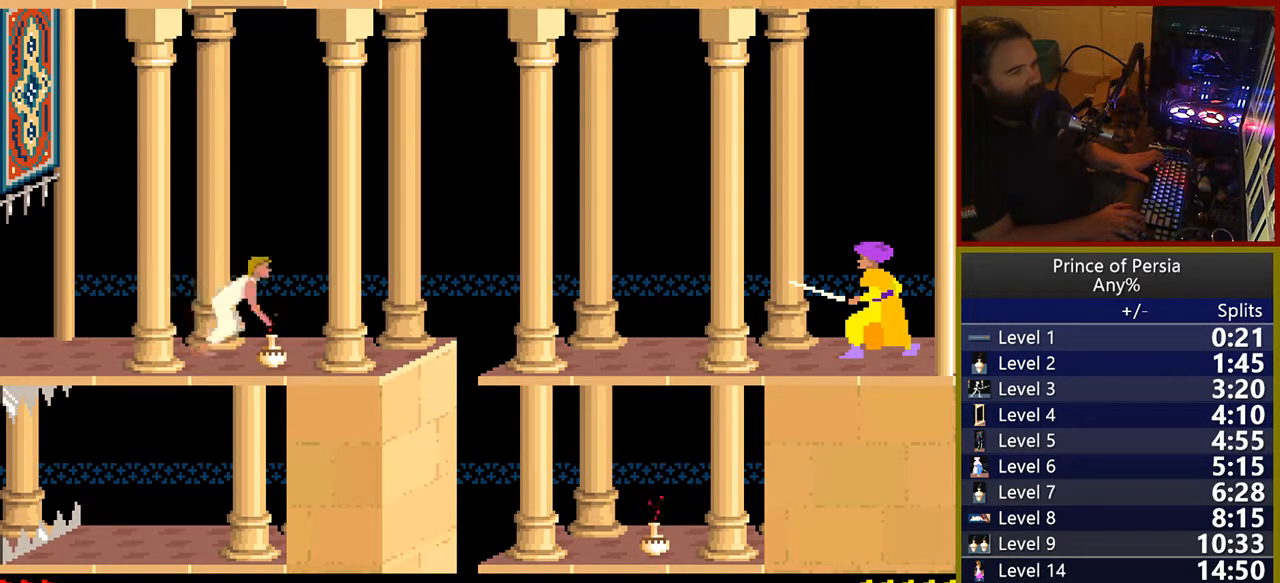
{"keys": ["shift"], "events": []}
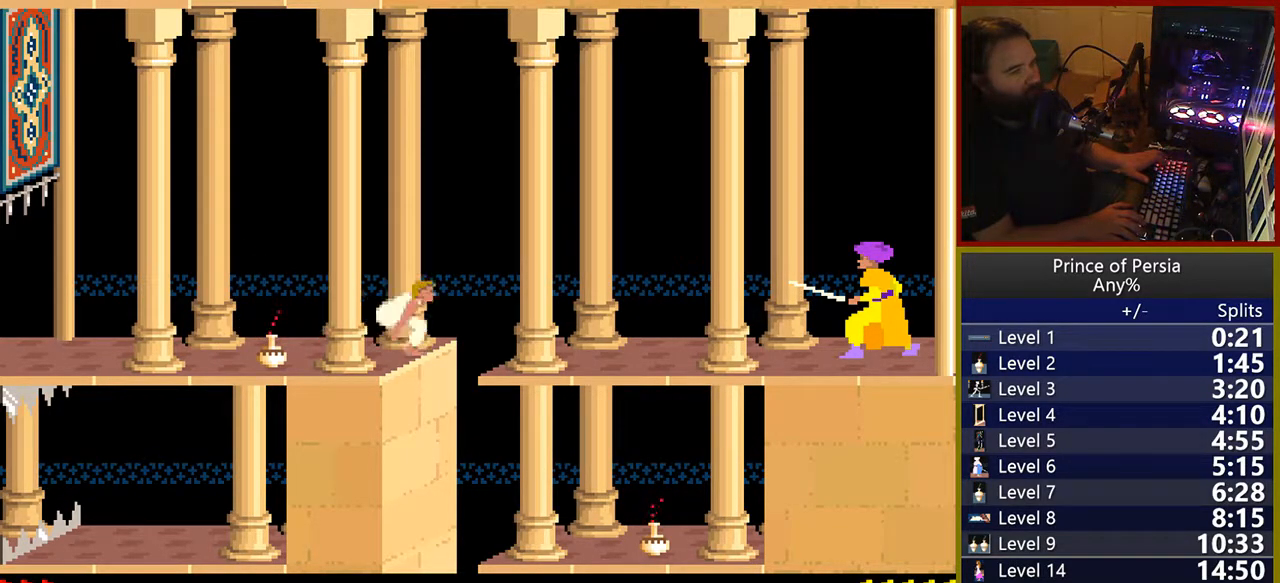
{"keys": ["shift"], "events": []}
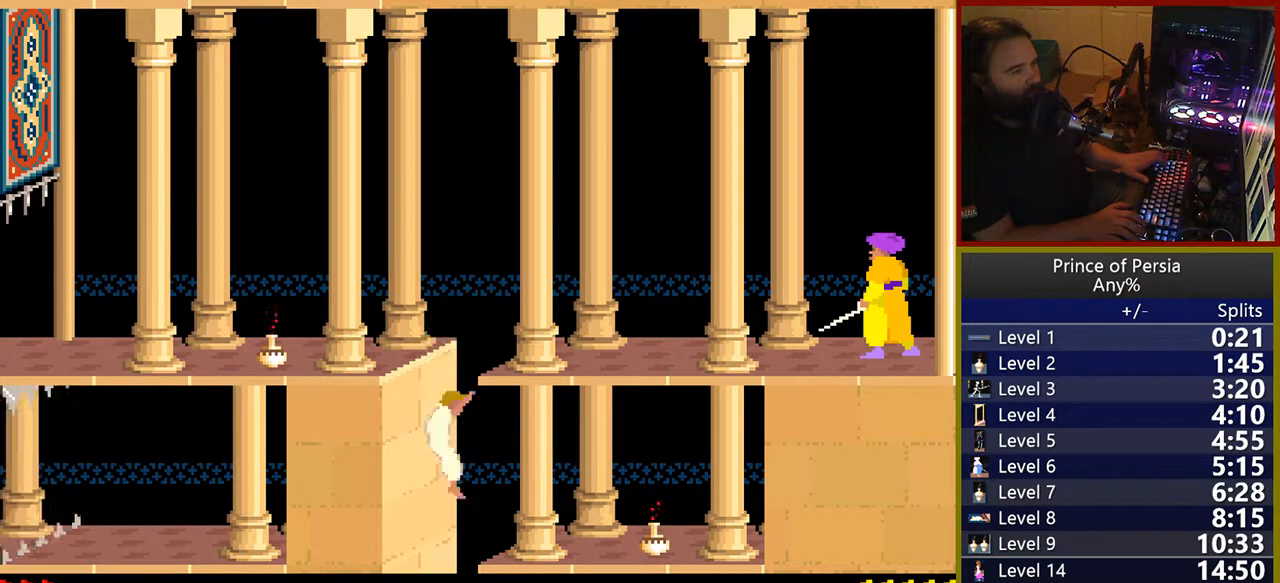
{"keys": ["shift"], "events": []}
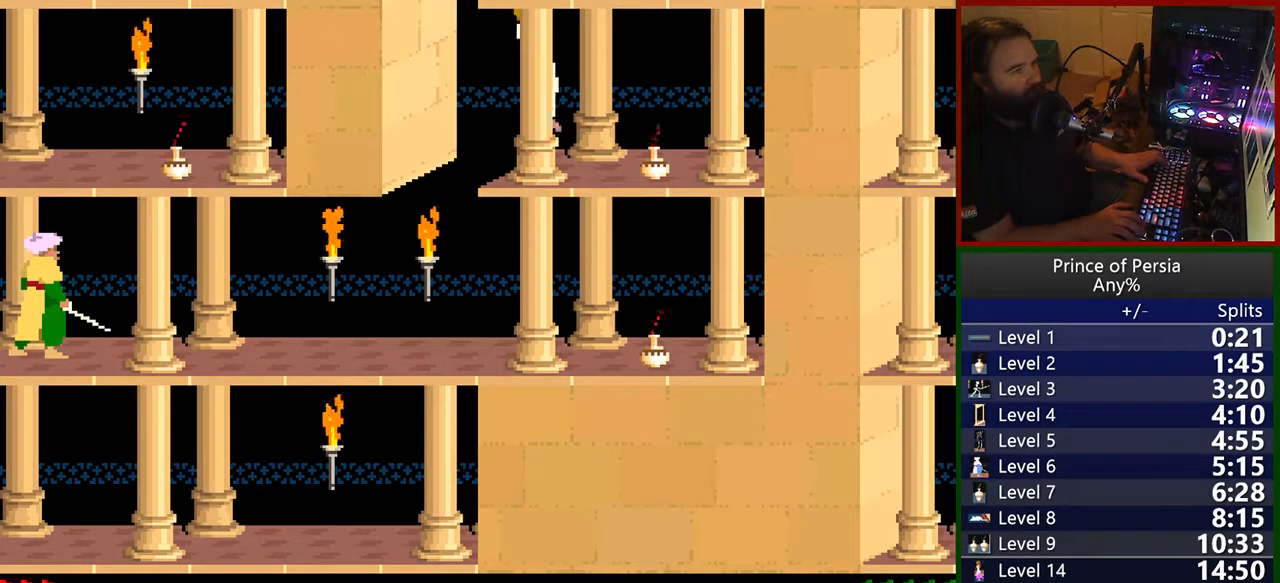
{"keys": [], "events": [[450, "shift", "up"]]}
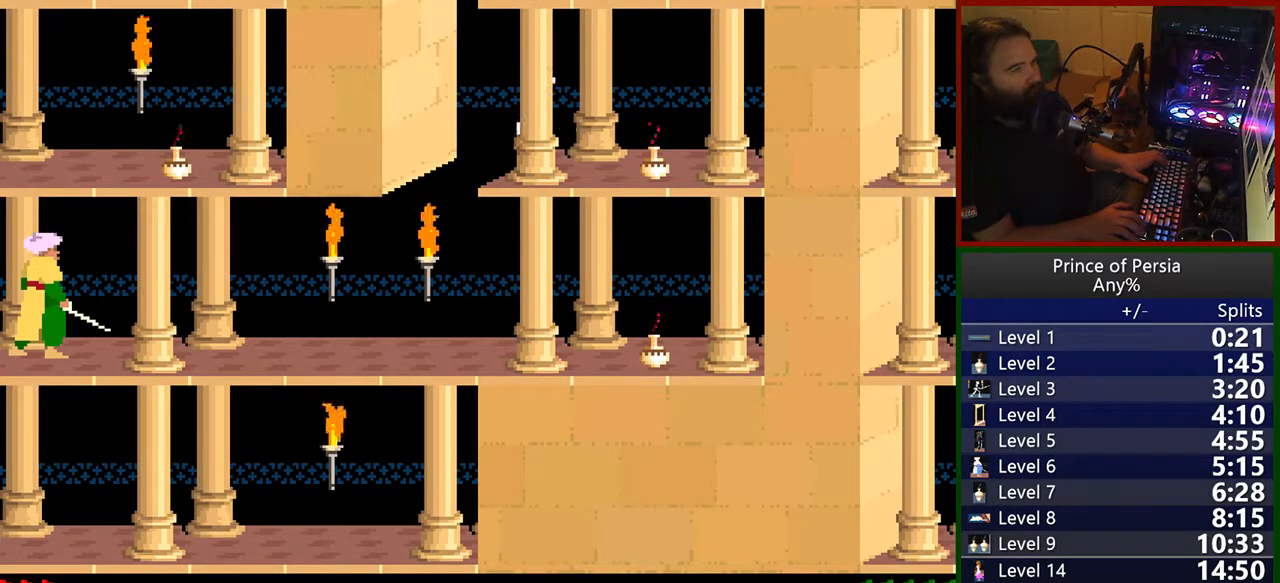
{"keys": ["crouch"], "events": [[417, "crouch", "down"]]}
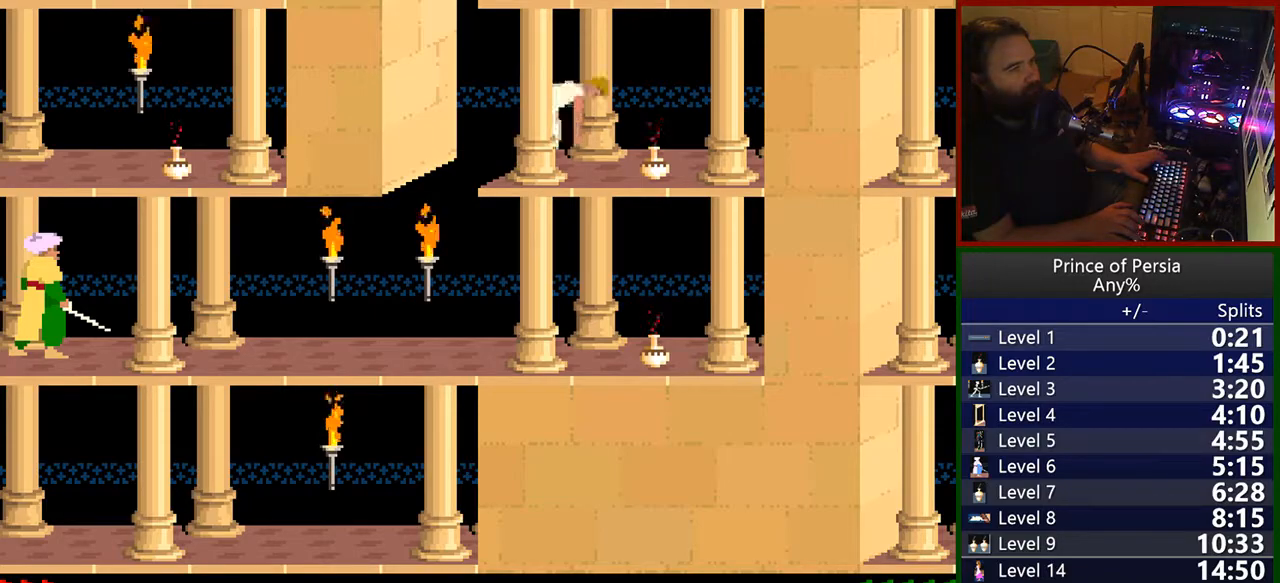
{"keys": [], "events": [[100, "crouch", "up"]]}
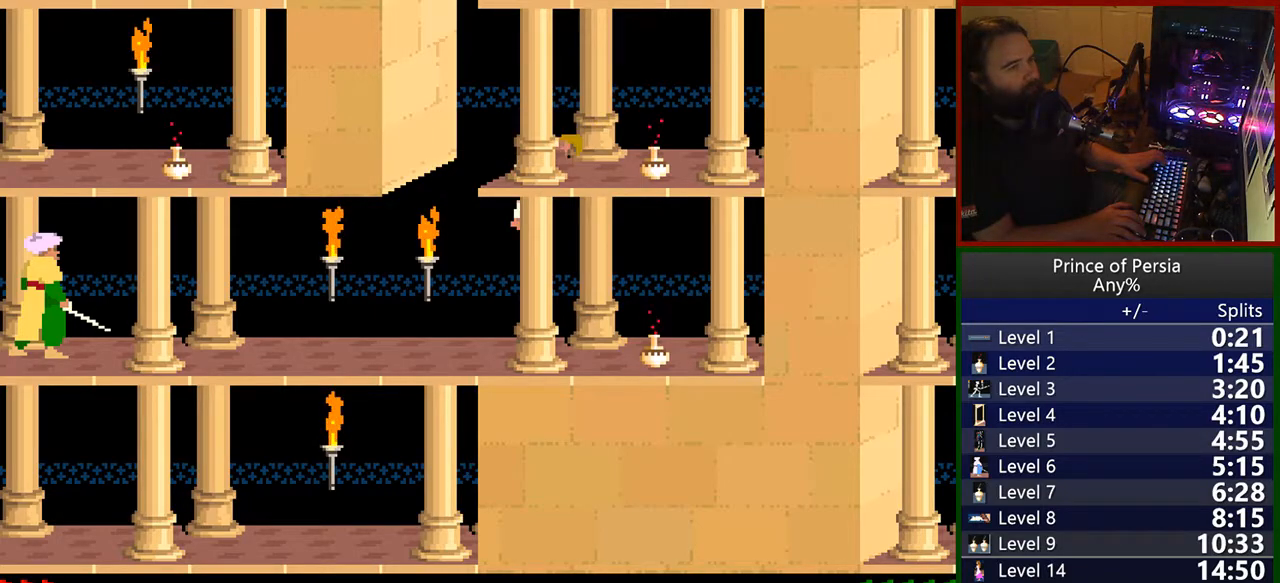
{"keys": [], "events": []}
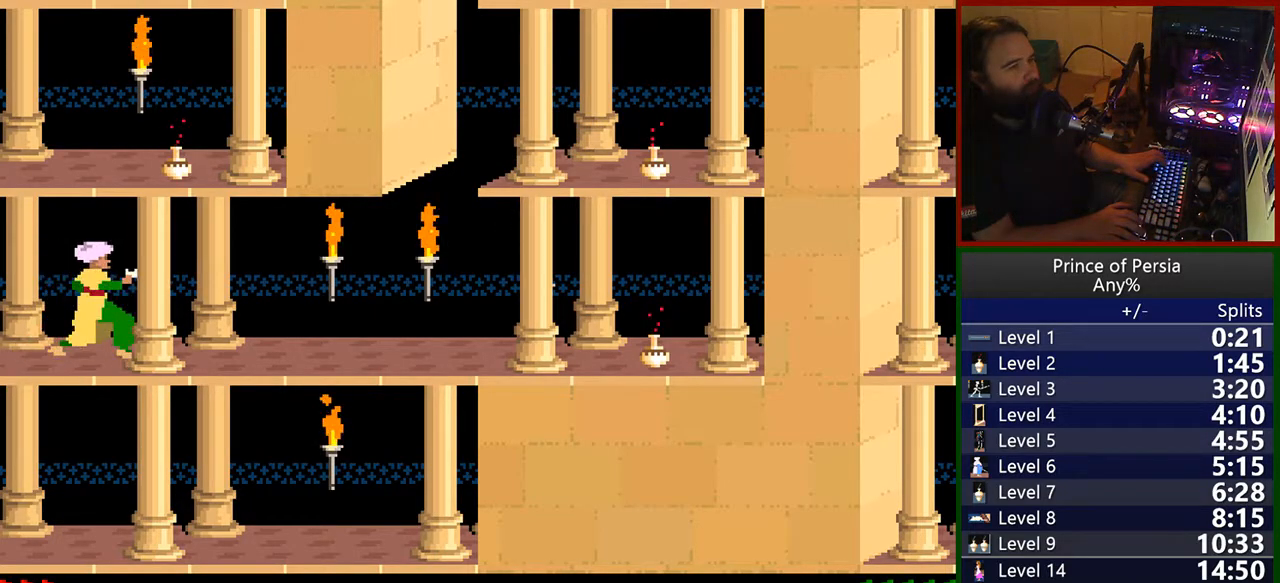
{"keys": [], "events": [[283, "left", "down"], [500, "left", "up"]]}
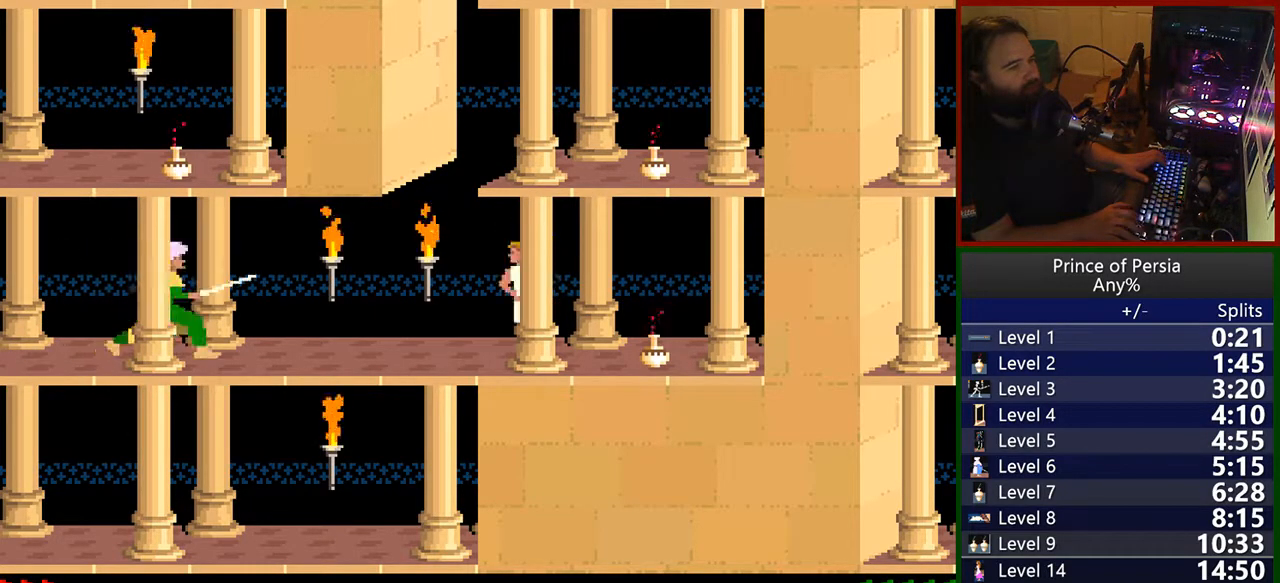
{"keys": [], "events": []}
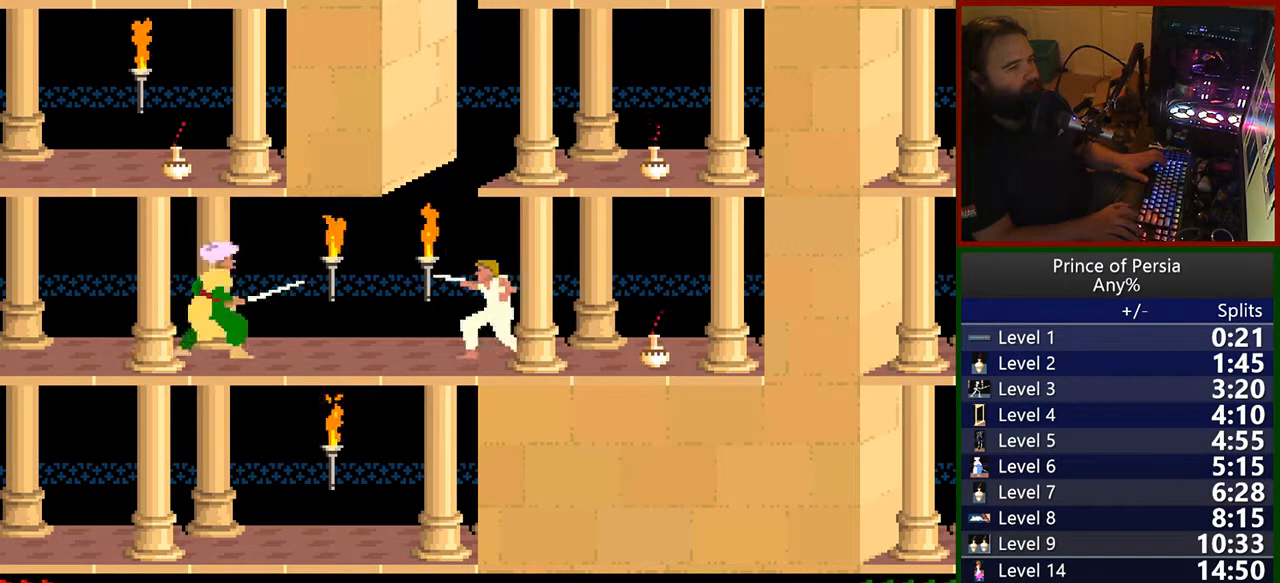
{"keys": ["left"], "events": [[133, "left", "down"], [217, "left", "up"], [283, "left", "down"], [383, "left", "up"], [483, "left", "down"]]}
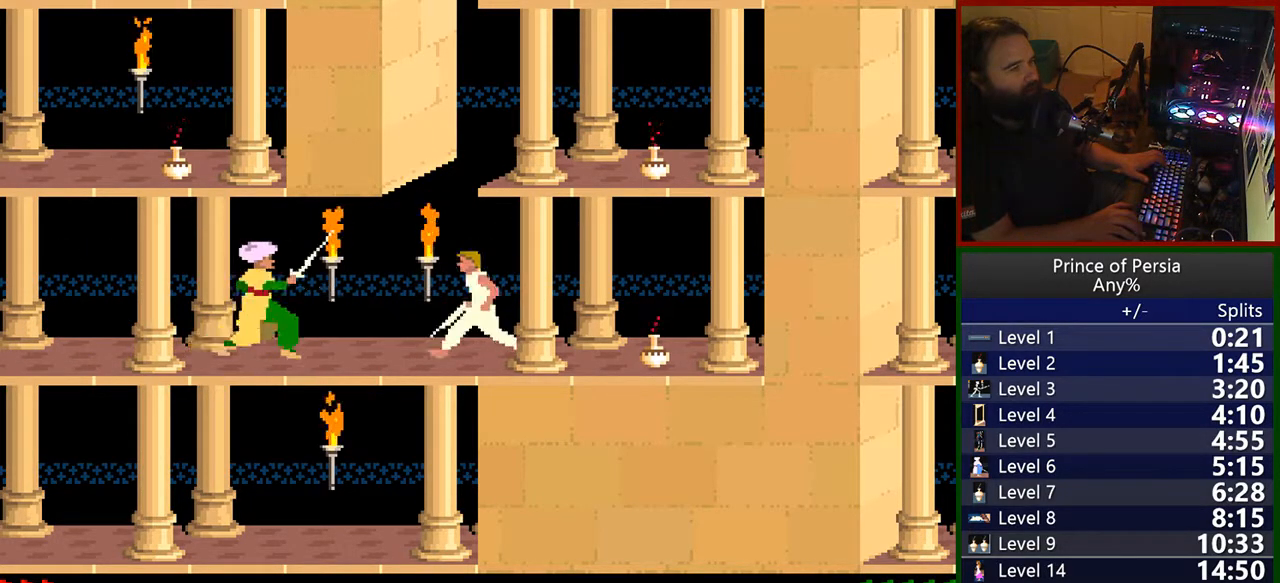
{"keys": ["jump", "left"], "events": [[67, "left", "up"], [150, "left", "down"], [467, "jump", "down"]]}
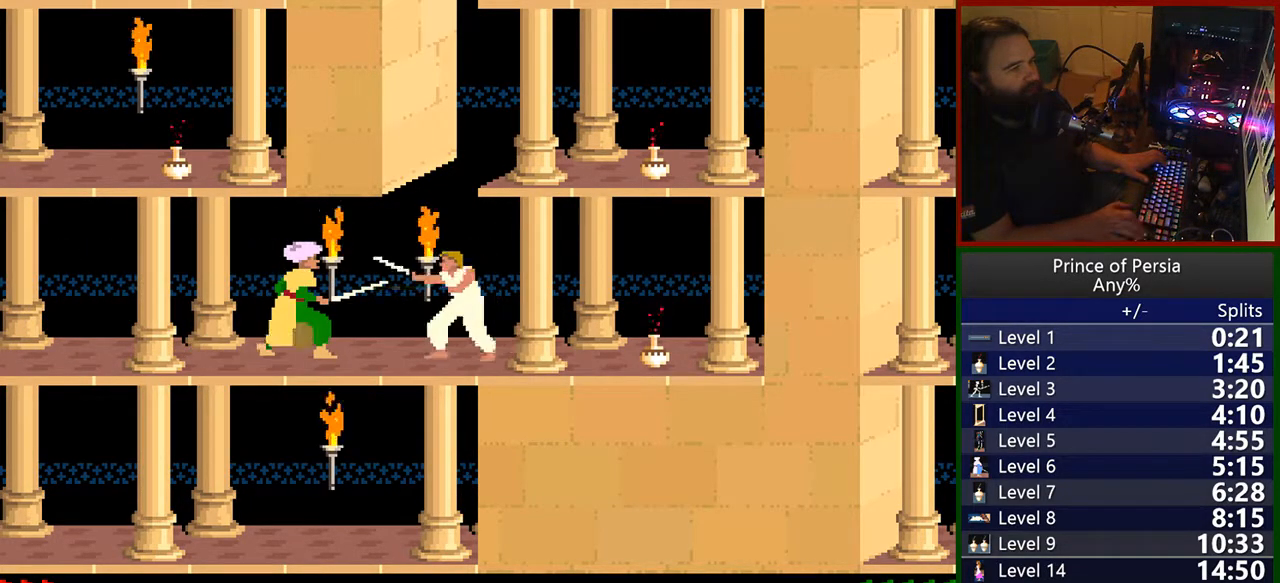
{"keys": ["jump", "left"], "events": [[117, "jump", "up"], [117, "left", "up"], [217, "left", "down"], [333, "left", "up"], [367, "left", "down"], [500, "jump", "down"]]}
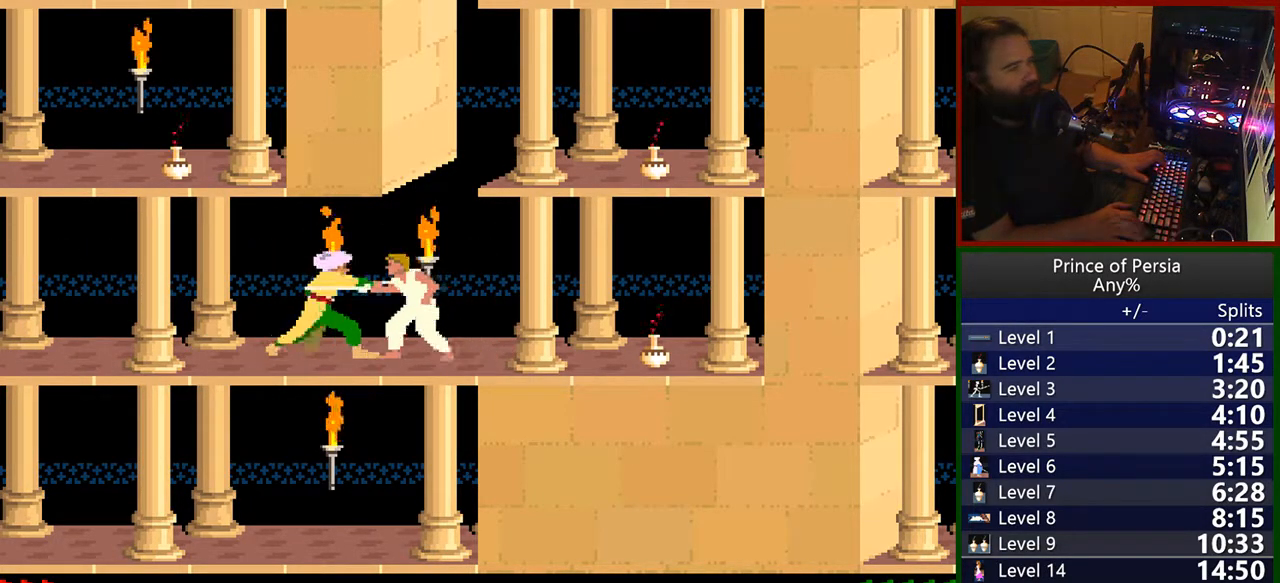
{"keys": [], "events": [[167, "left", "up"], [183, "jump", "up"], [250, "shift", "down"], [433, "shift", "up"]]}
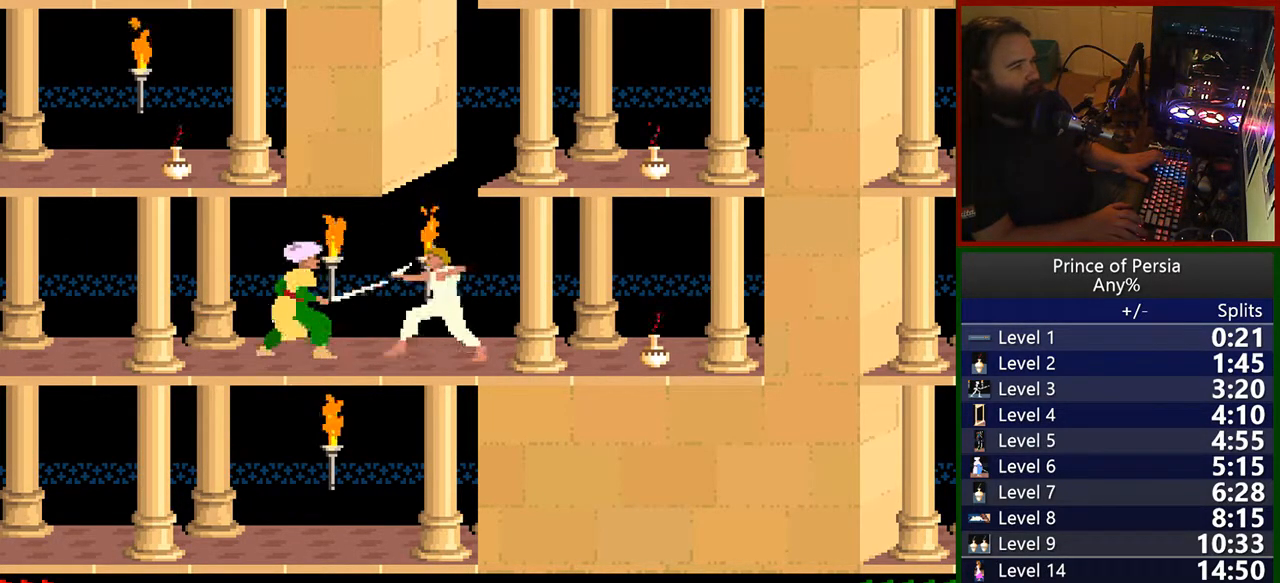
{"keys": [], "events": [[417, "left", "down"], [483, "left", "up"]]}
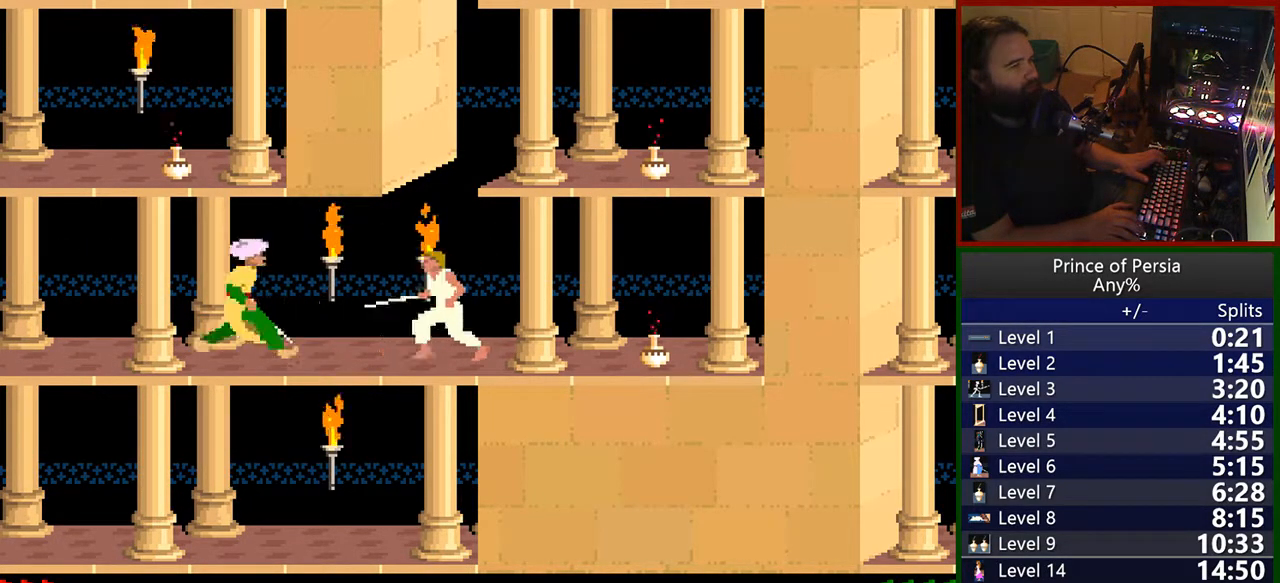
{"keys": ["left"], "events": [[83, "left", "down"], [167, "left", "up"], [267, "left", "down"], [367, "left", "up"], [433, "left", "down"]]}
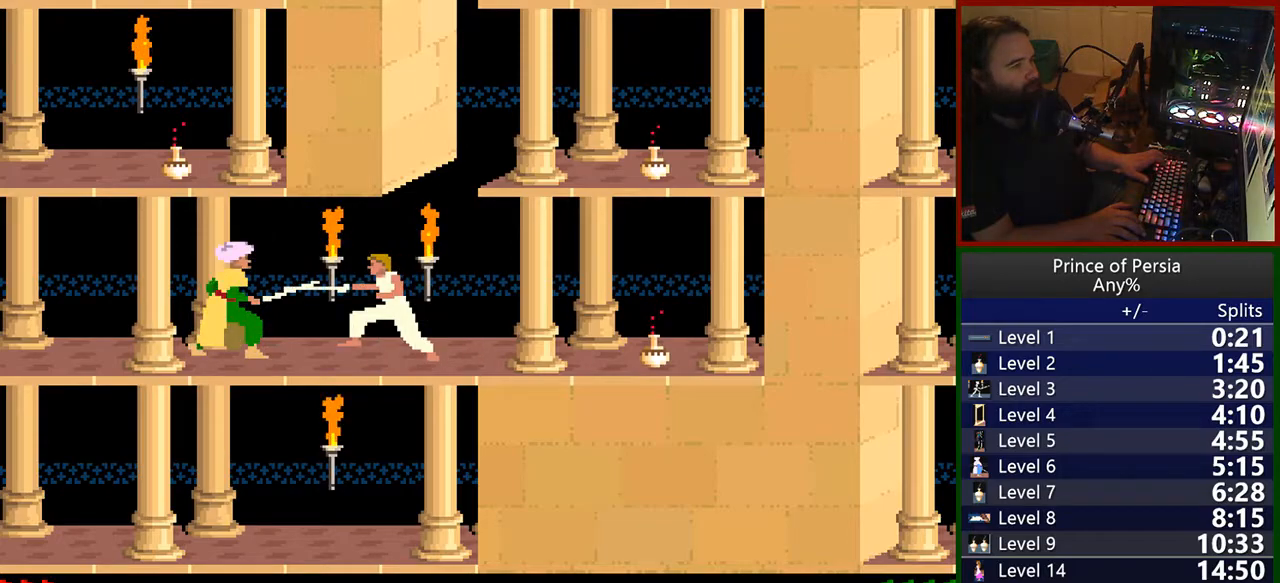
{"keys": ["jump"], "events": [[67, "left", "up"], [167, "left", "down"], [367, "jump", "down"], [500, "left", "up"]]}
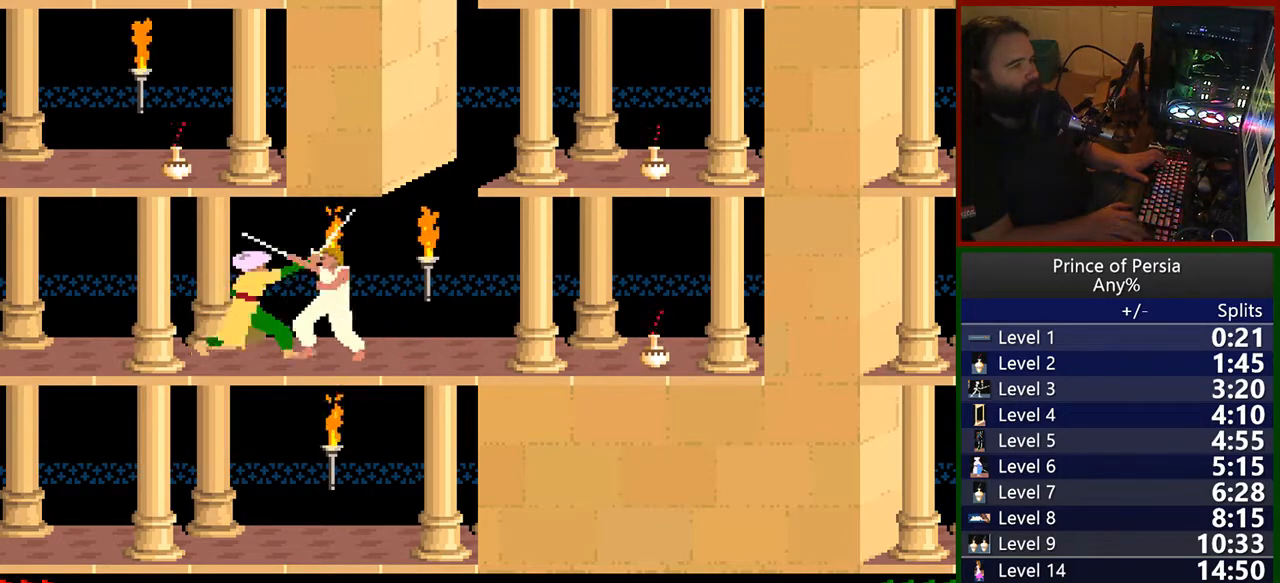
{"keys": [], "events": [[100, "jump", "up"], [250, "shift", "down"], [417, "shift", "up"]]}
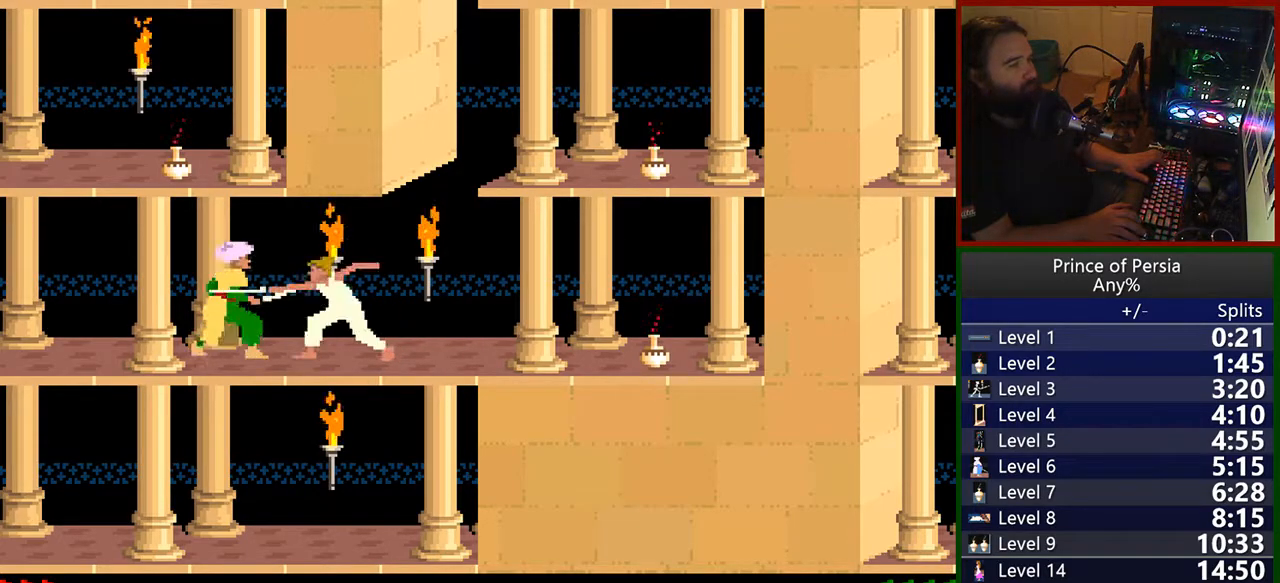
{"keys": ["left"], "events": [[350, "left", "down"], [417, "left", "up"], [500, "left", "down"]]}
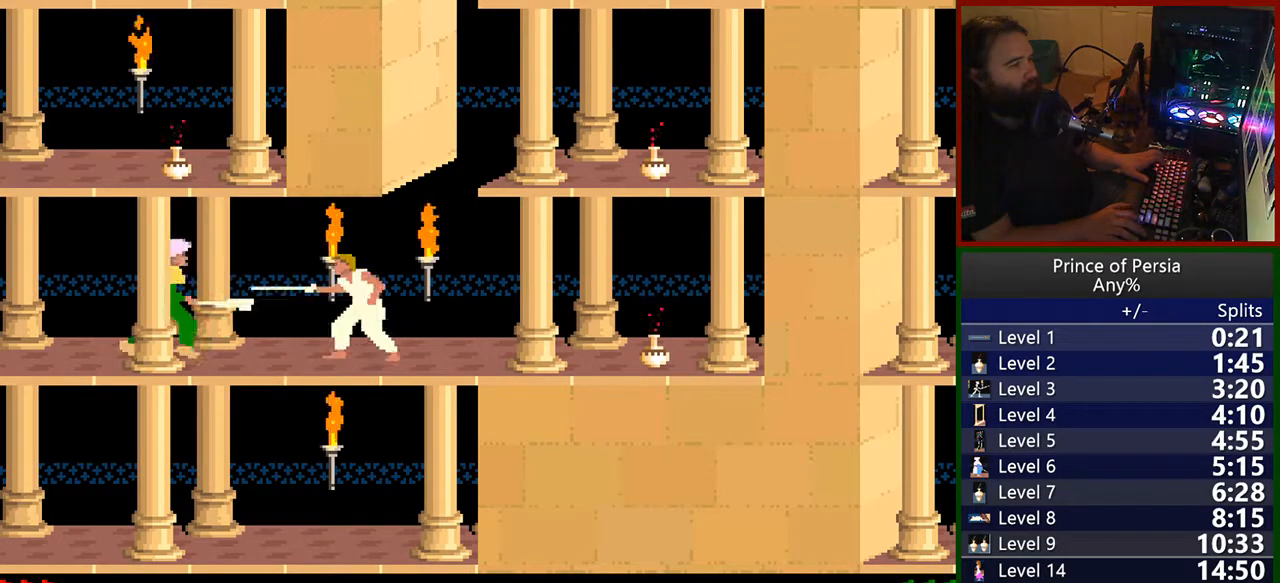
{"keys": ["jump", "shift"], "events": [[100, "left", "up"], [200, "left", "down"], [400, "jump", "down"], [417, "shift", "down"], [500, "left", "up"]]}
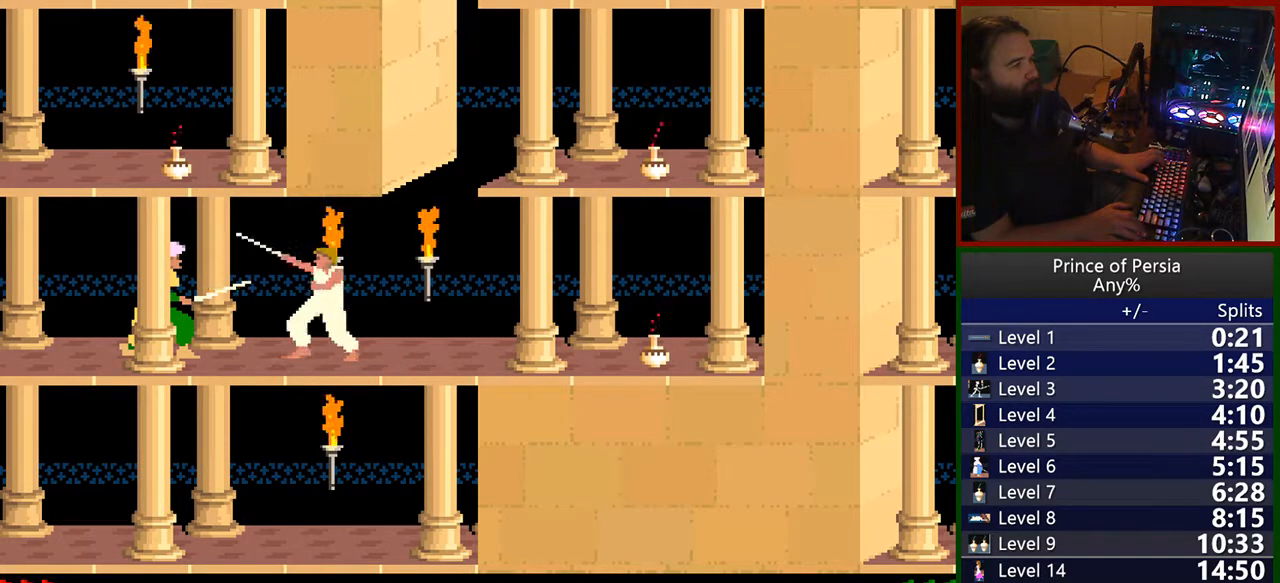
{"keys": [], "events": [[50, "jump", "up"], [50, "shift", "up"]]}